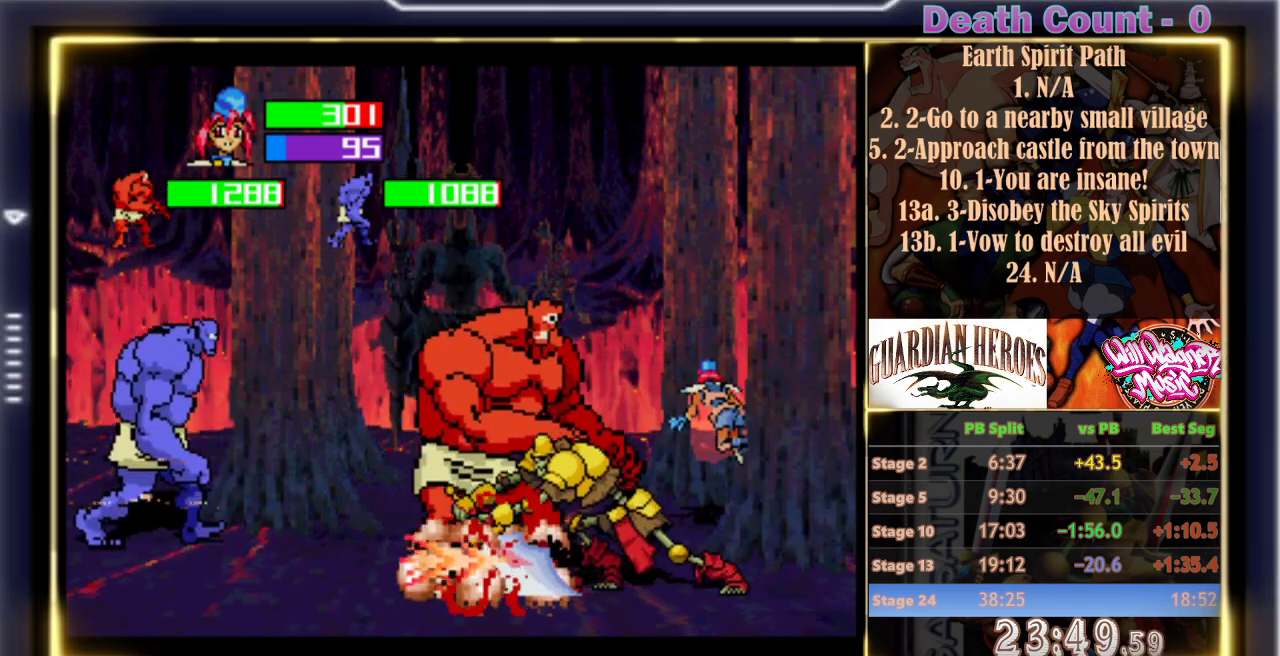
Gameplay with a controller (arcade stick); each line is a JSON object with the inputs held at the frame after it. "events" lists button and stick changes between this image and that frame as [ms after this image, input, new state], when the widget could be followed in between. Not read: L3 R3 right_stick.
{"buttons": [], "left_stick": "center", "events": []}
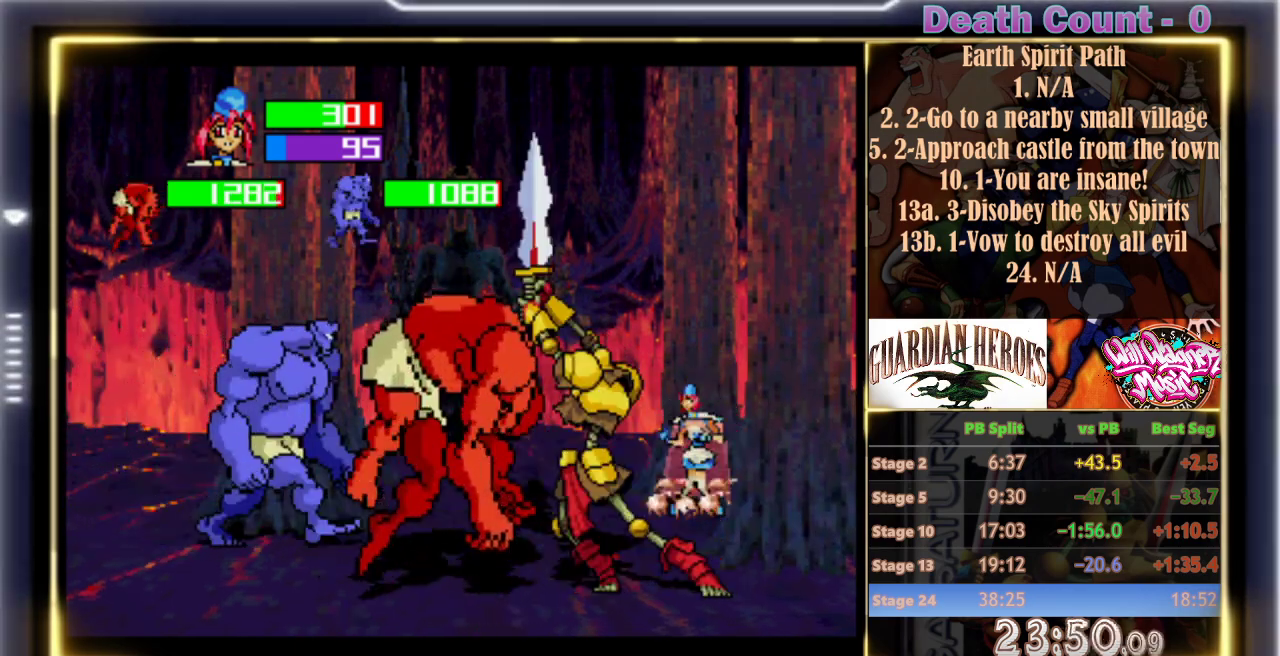
{"buttons": [], "left_stick": "center", "events": []}
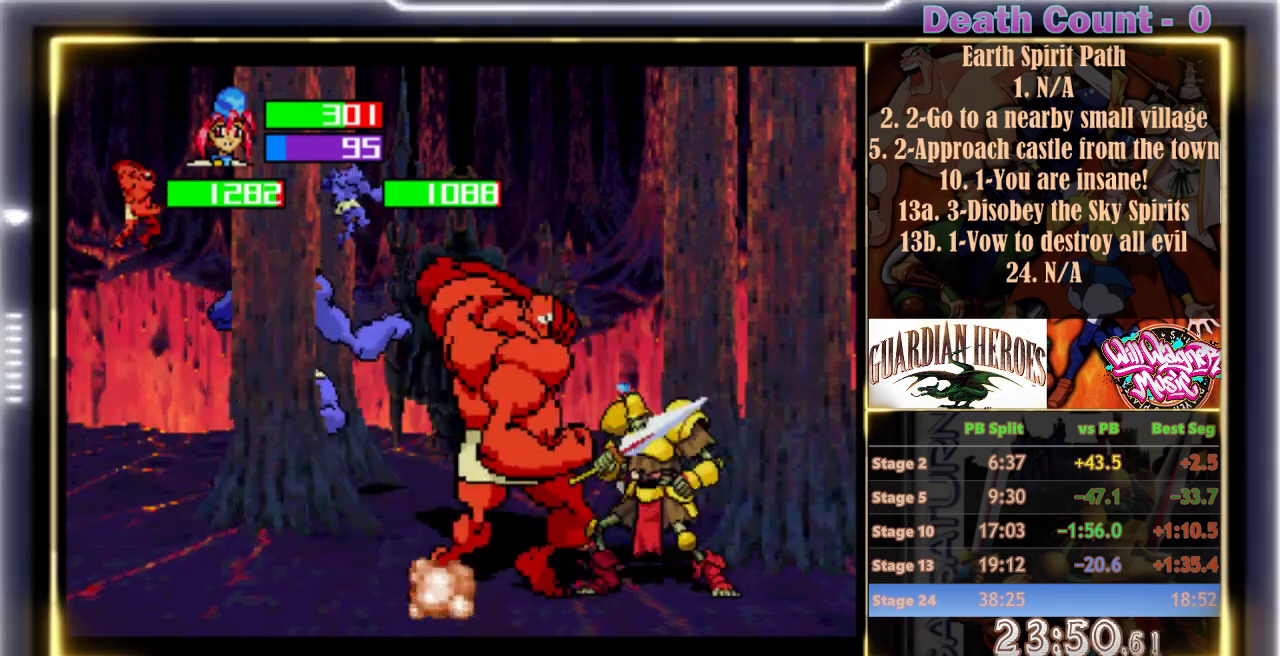
{"buttons": [], "left_stick": "center", "events": [[50, "Y", "down"], [283, "Y", "up"]]}
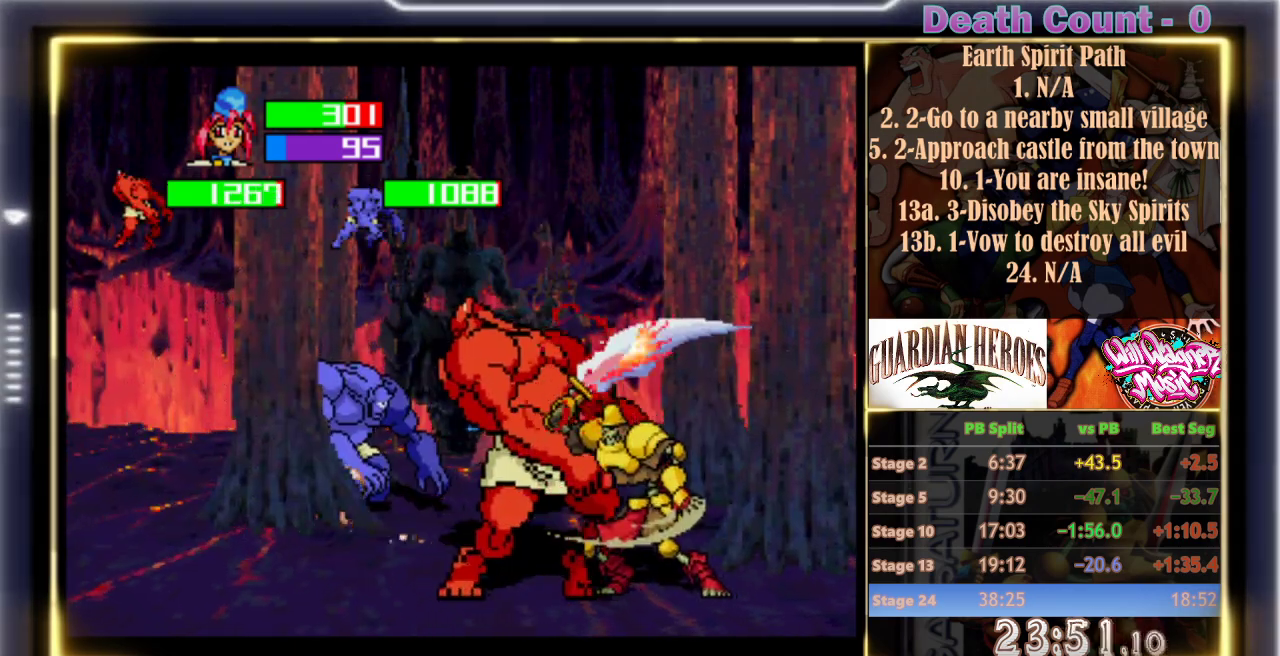
{"buttons": [], "left_stick": "center", "events": []}
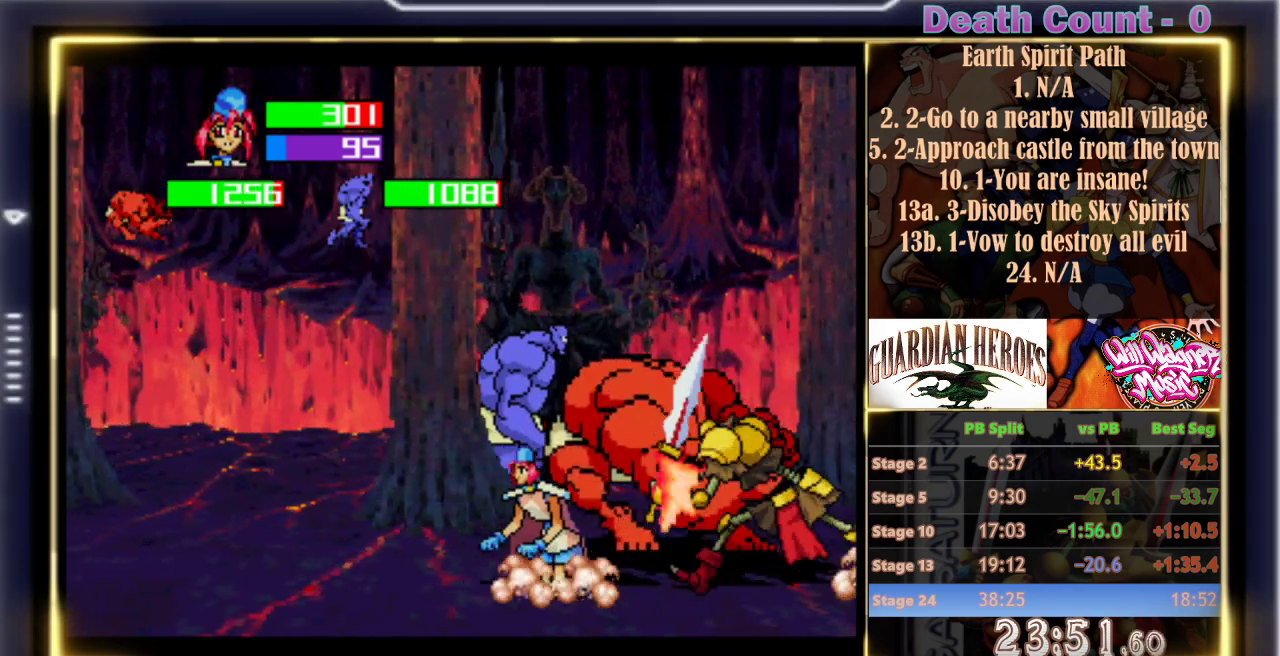
{"buttons": [], "left_stick": "center", "events": [[183, "Z", "down"], [333, "Z", "up"]]}
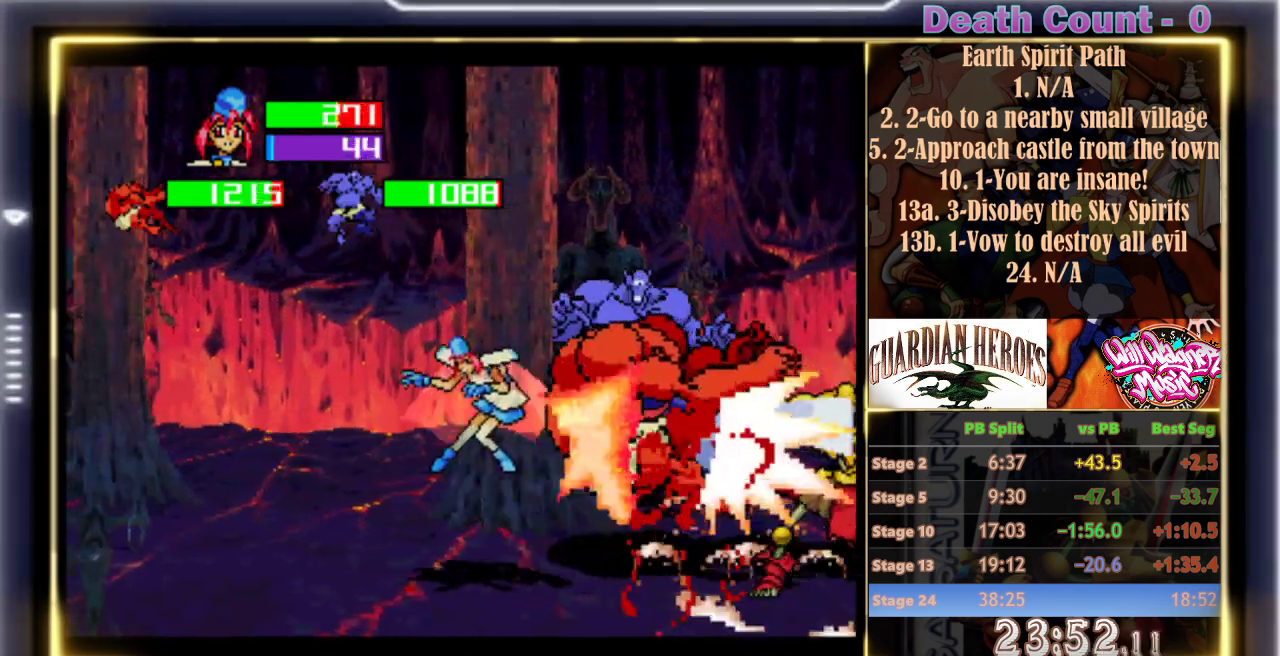
{"buttons": [], "left_stick": "center", "events": []}
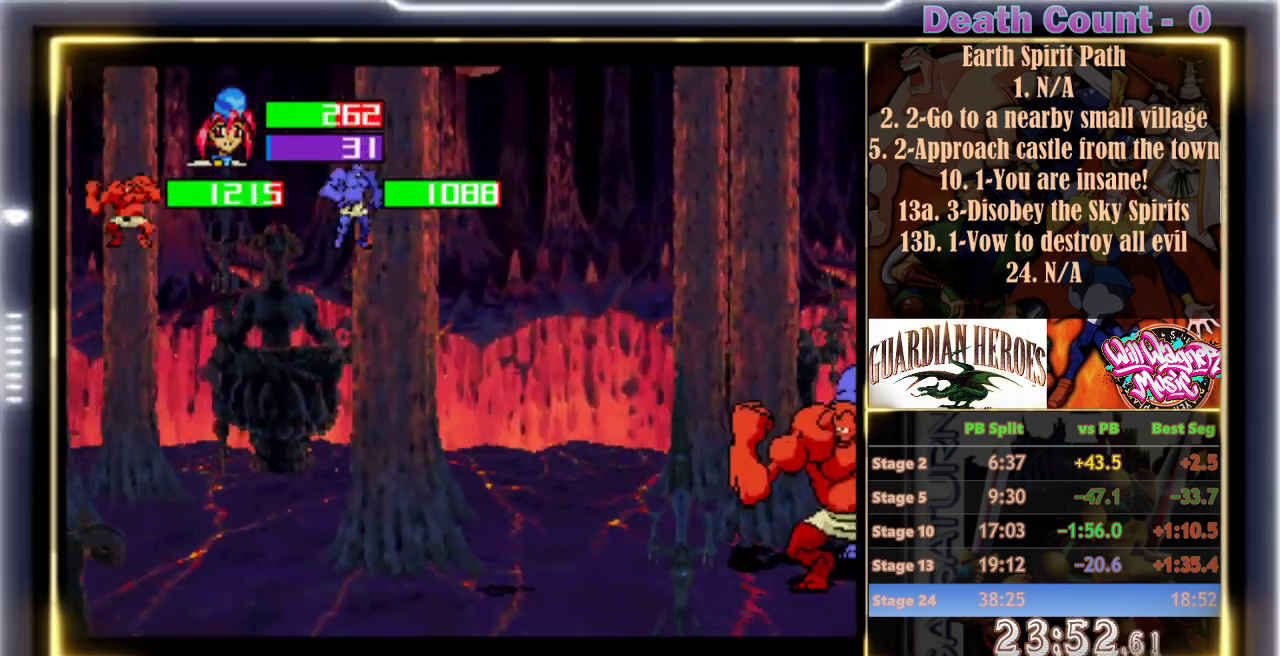
{"buttons": ["A"], "left_stick": "center", "events": [[217, "A", "down"], [350, "A", "up"], [433, "A", "down"]]}